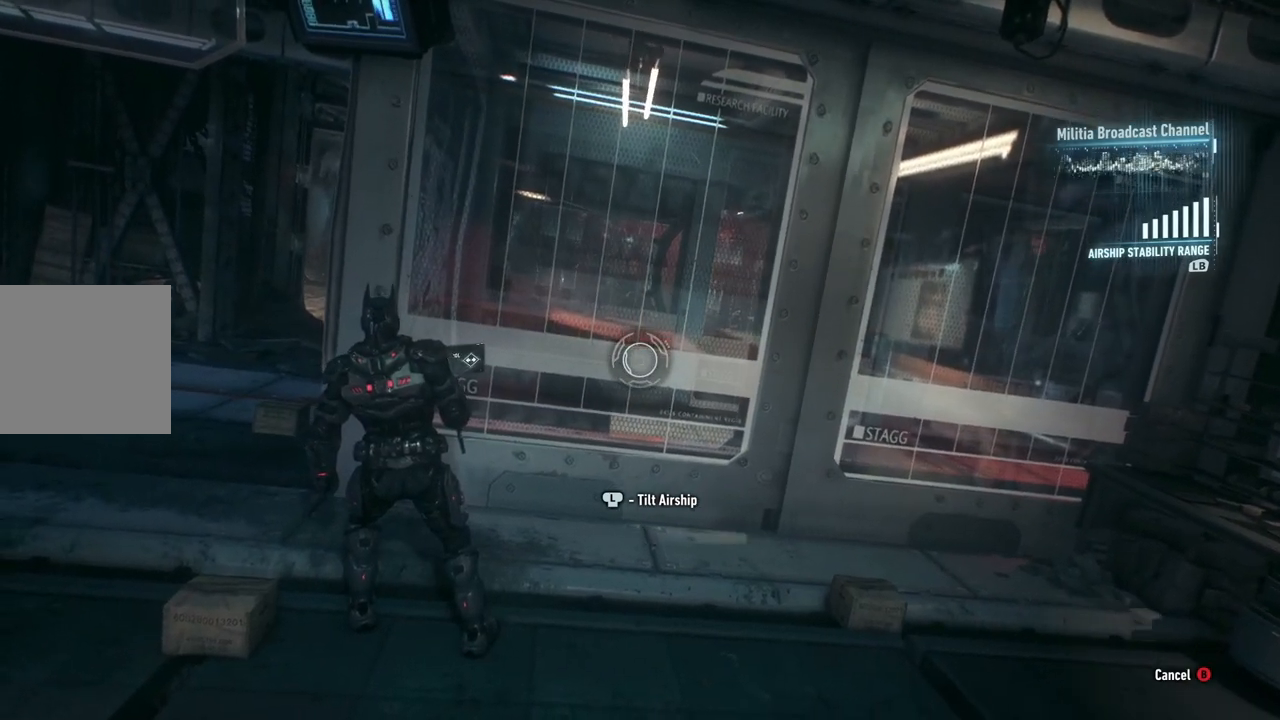
Gameplay with a controller (Xbox layout); each line is a JSON object with the inputs held at the frame after it. "events" lists button and stick changes between this image and that frame as [ms after this image, input, new state], when the widget could be followed in between. Not read: L2.
{"buttons": ["L1"], "left_stick": "left", "right_stick": "center", "events": []}
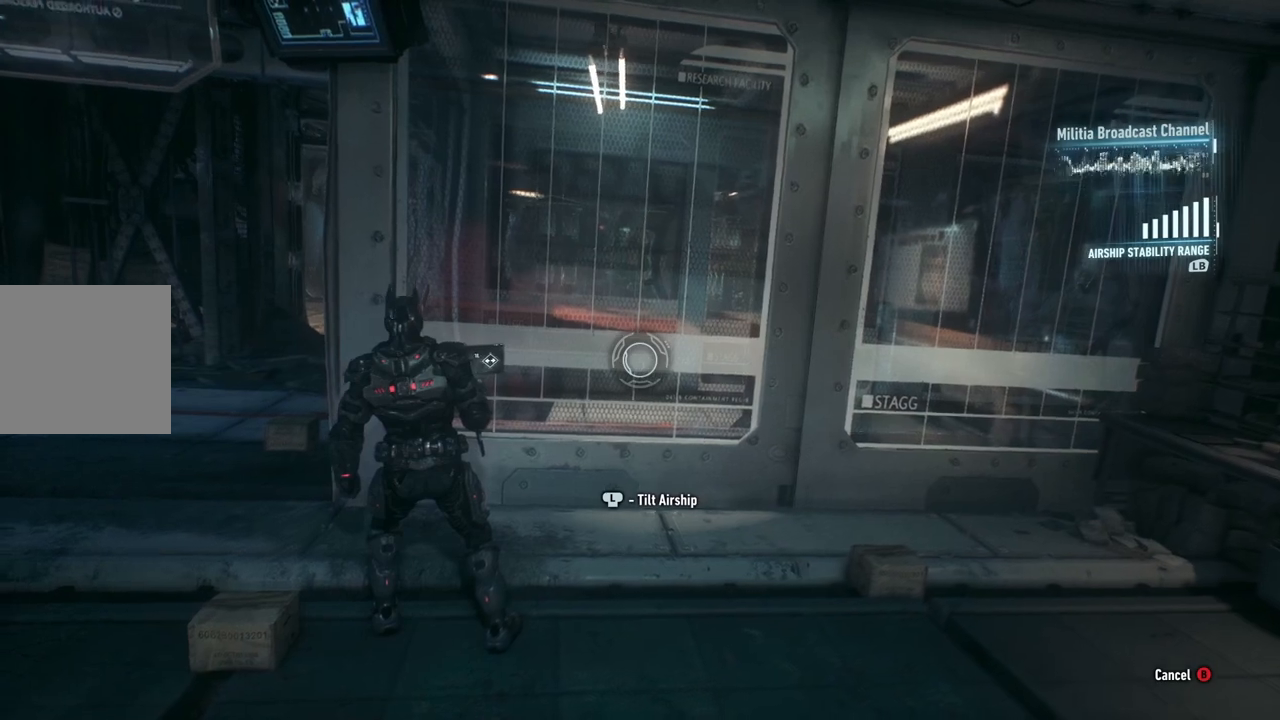
{"buttons": ["L1"], "left_stick": "left", "right_stick": "center", "events": []}
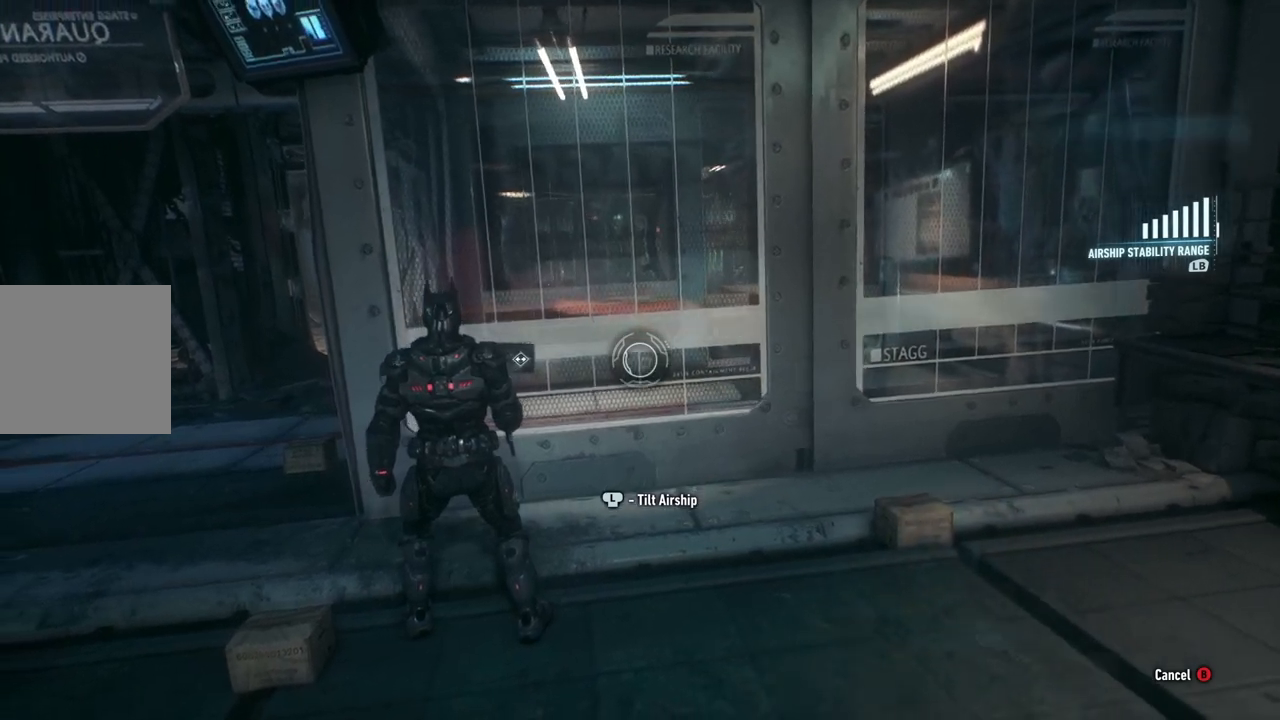
{"buttons": ["L1"], "left_stick": "left", "right_stick": "center", "events": []}
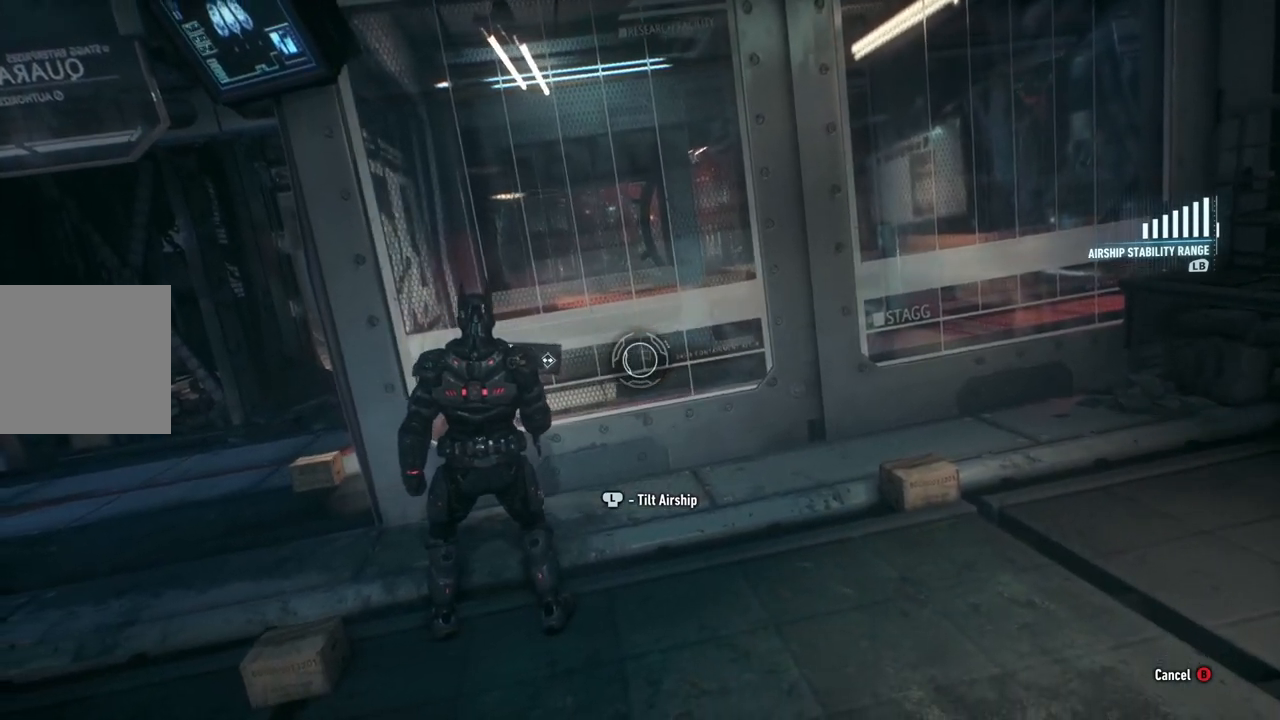
{"buttons": ["L1"], "left_stick": "left", "right_stick": "center", "events": []}
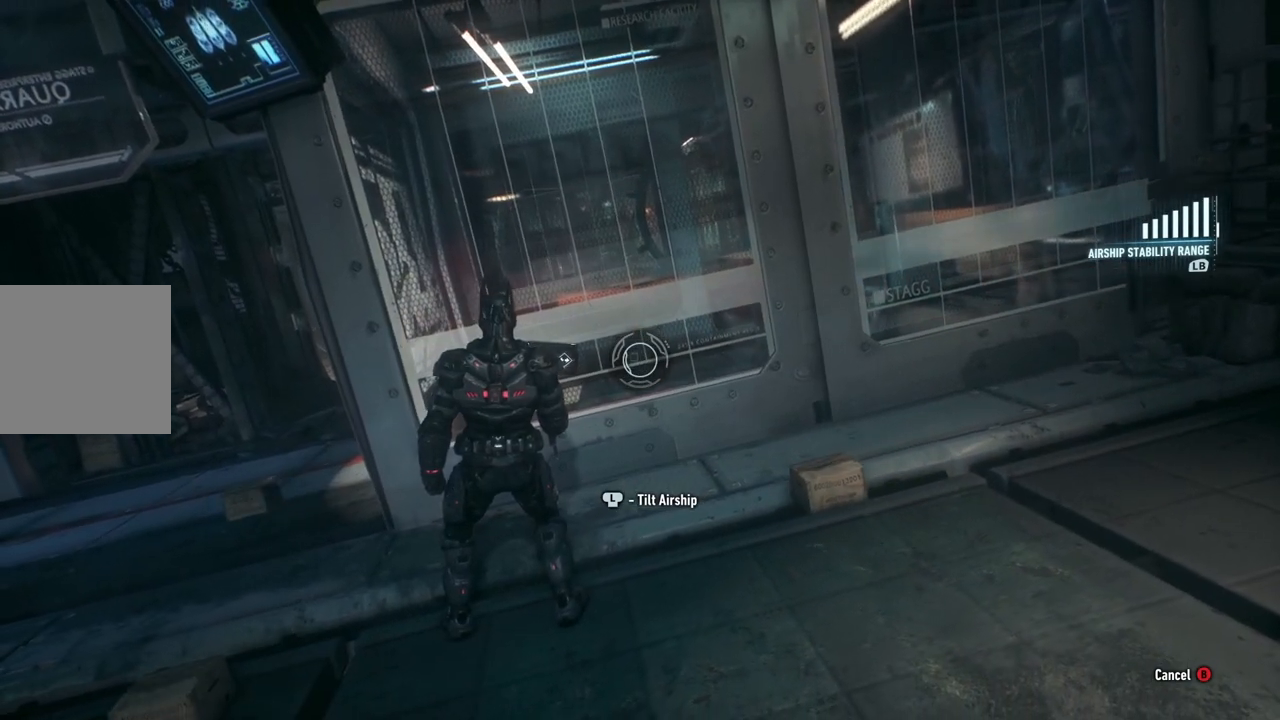
{"buttons": ["L1"], "left_stick": "left", "right_stick": "center", "events": []}
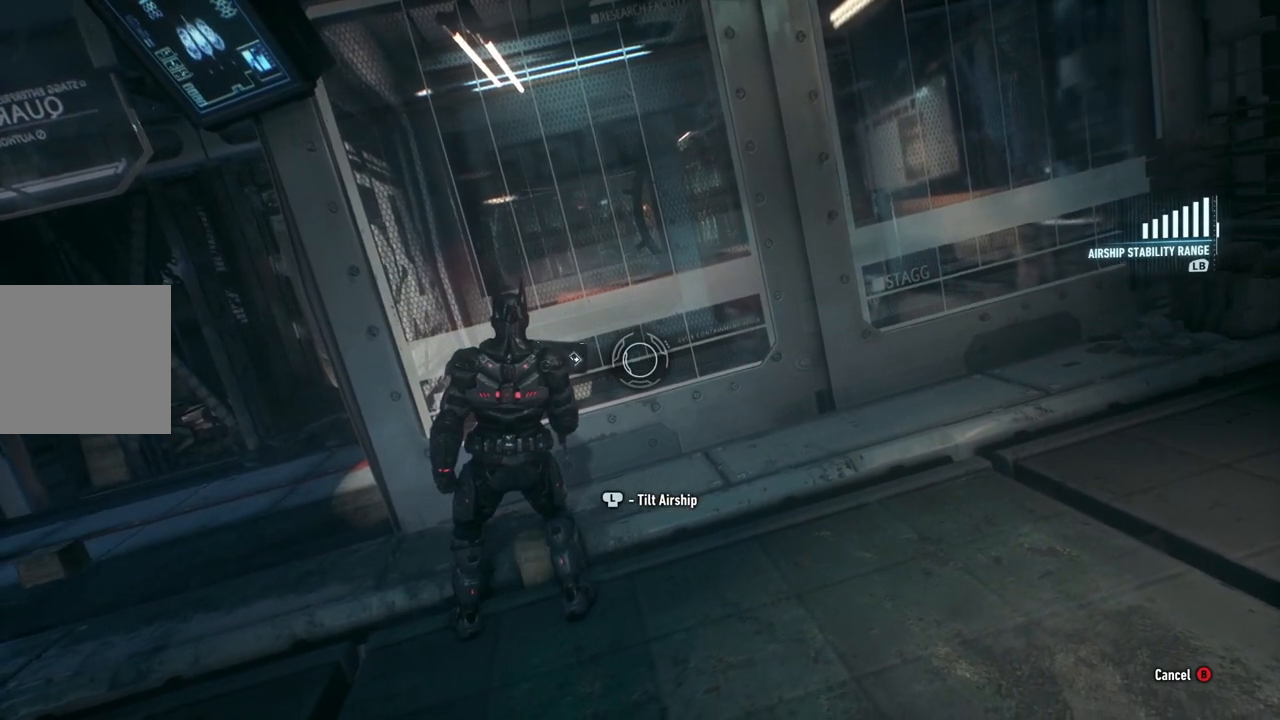
{"buttons": ["L1"], "left_stick": "left", "right_stick": "center", "events": []}
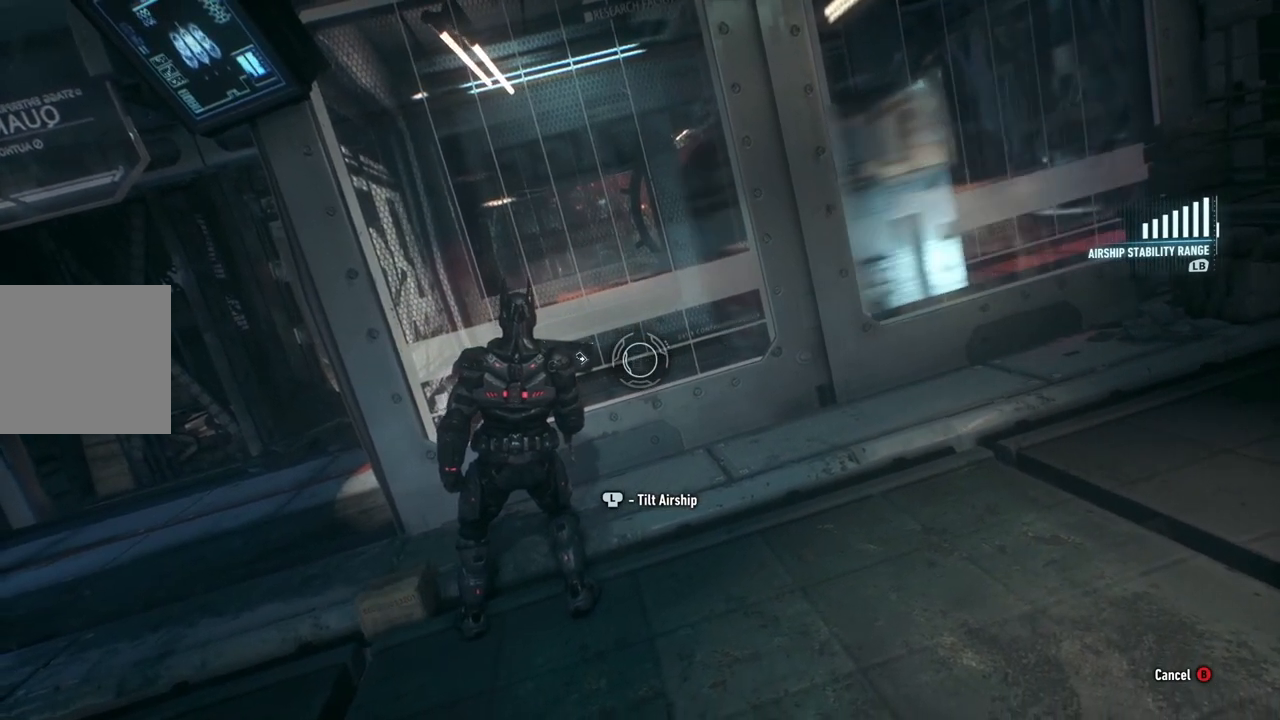
{"buttons": ["L1"], "left_stick": "left", "right_stick": "center", "events": []}
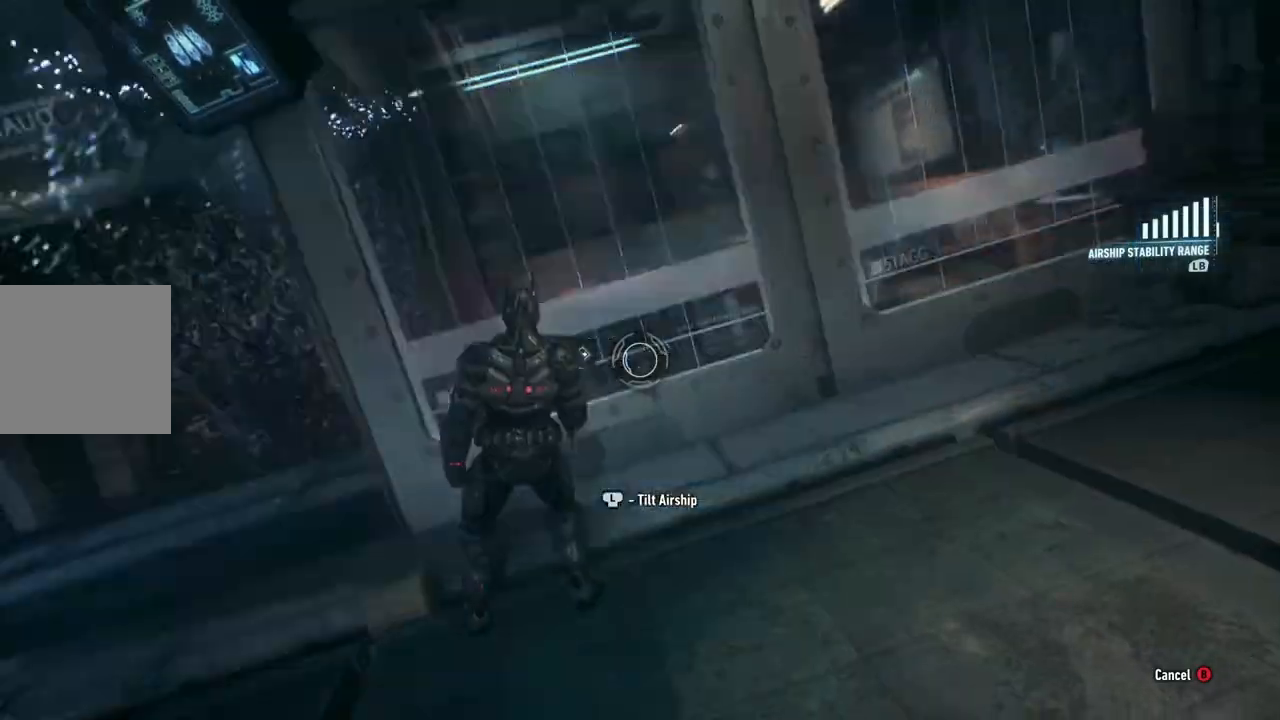
{"buttons": ["L1"], "left_stick": "right", "right_stick": "center", "events": [[350, "left_stick", "center"], [400, "left_stick", "right"]]}
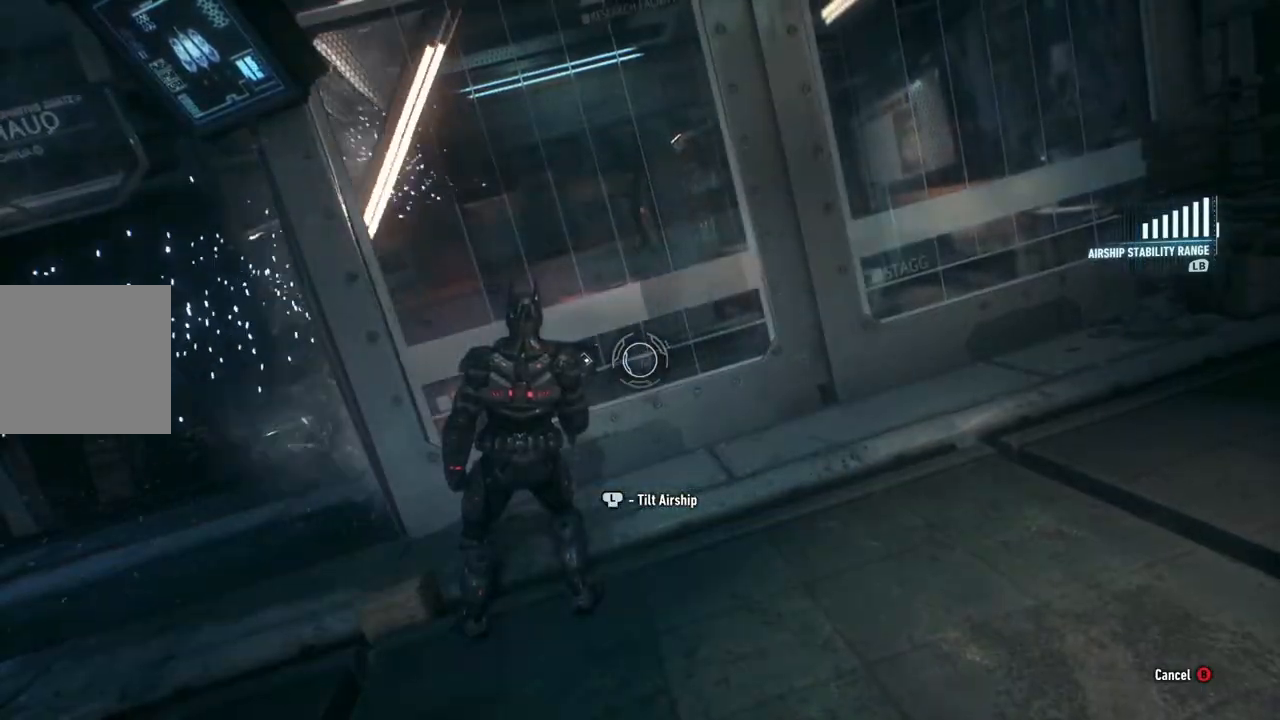
{"buttons": ["L1"], "left_stick": "center", "right_stick": "center", "events": [[417, "left_stick", "center"]]}
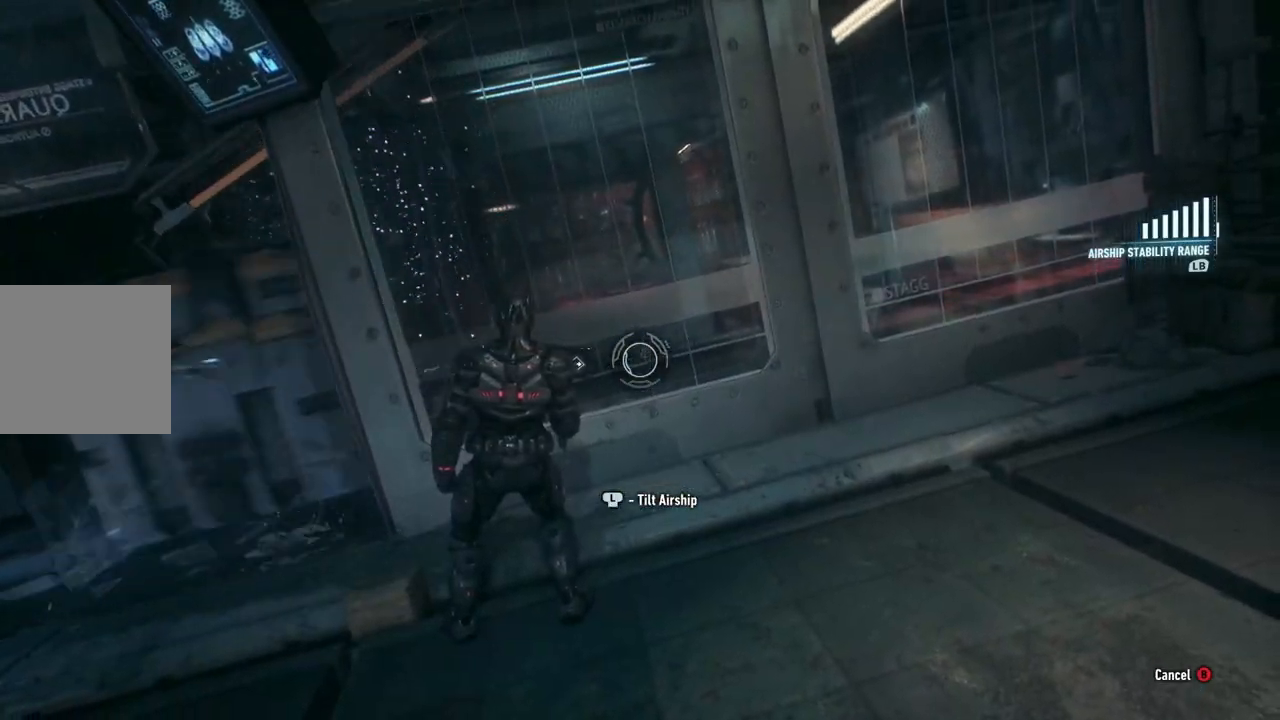
{"buttons": ["L1"], "left_stick": "left", "right_stick": "center", "events": [[283, "left_stick", "left"]]}
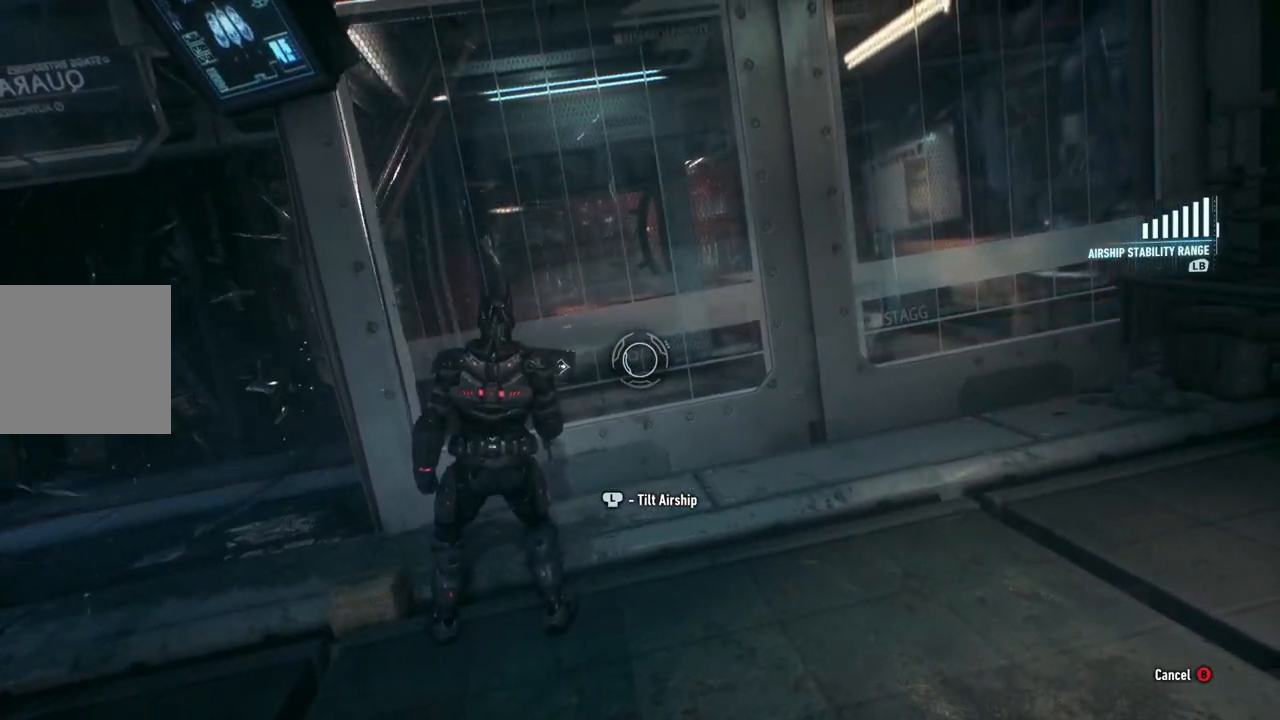
{"buttons": ["L1"], "left_stick": "left", "right_stick": "center", "events": []}
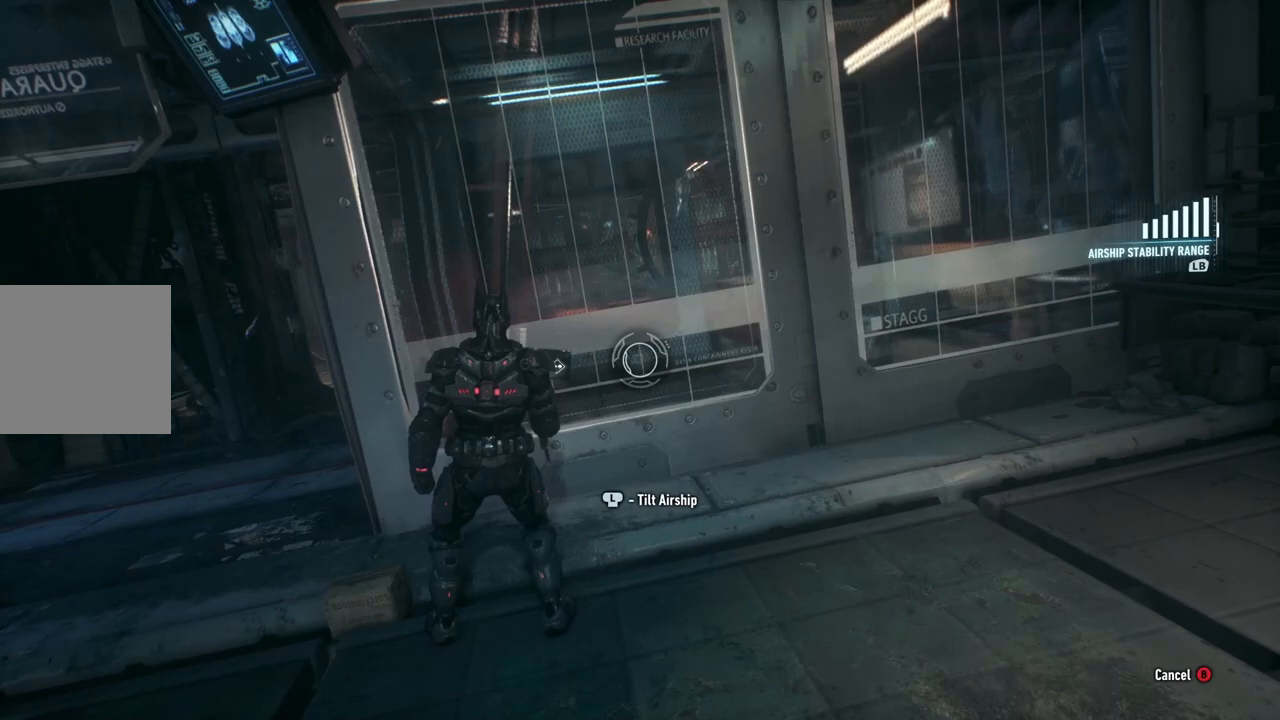
{"buttons": [], "left_stick": "center", "right_stick": "left", "events": [[150, "right_stick", "left"], [267, "L1", "up"], [383, "left_stick", "center"]]}
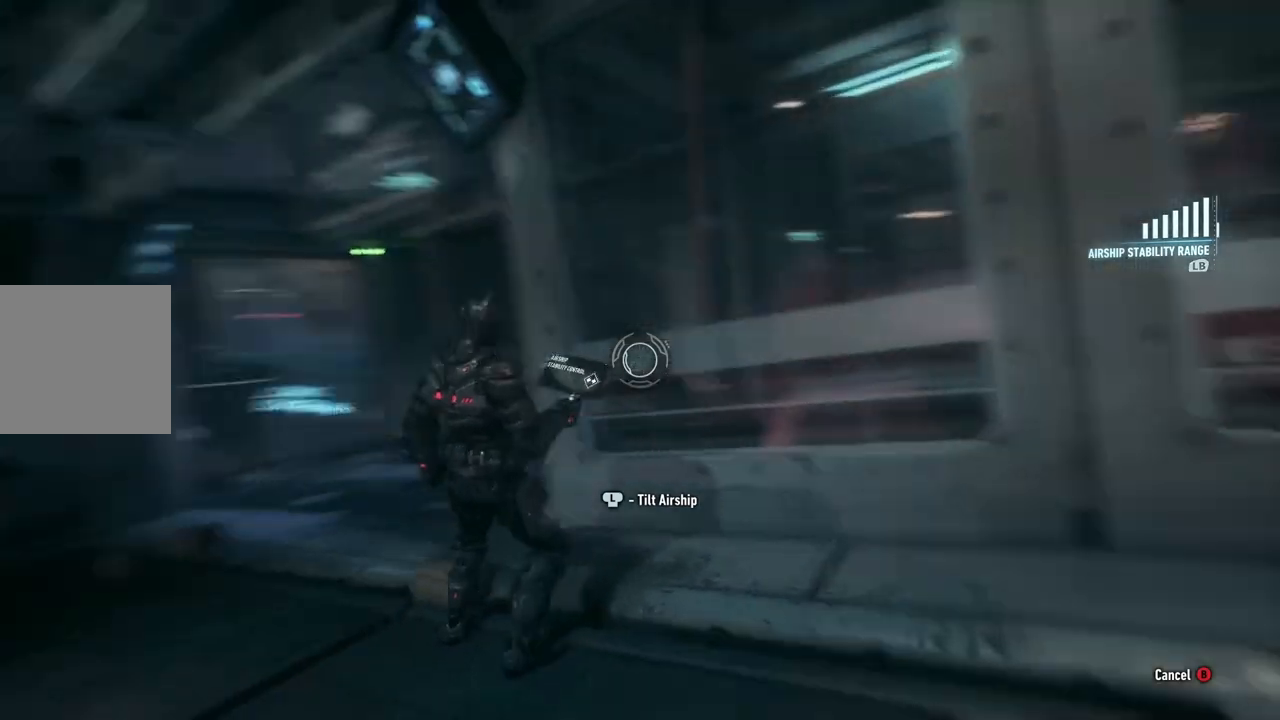
{"buttons": [], "left_stick": "up", "right_stick": "center", "events": [[200, "right_stick", "center"], [333, "B", "down"], [383, "left_stick", "up"], [433, "B", "up"]]}
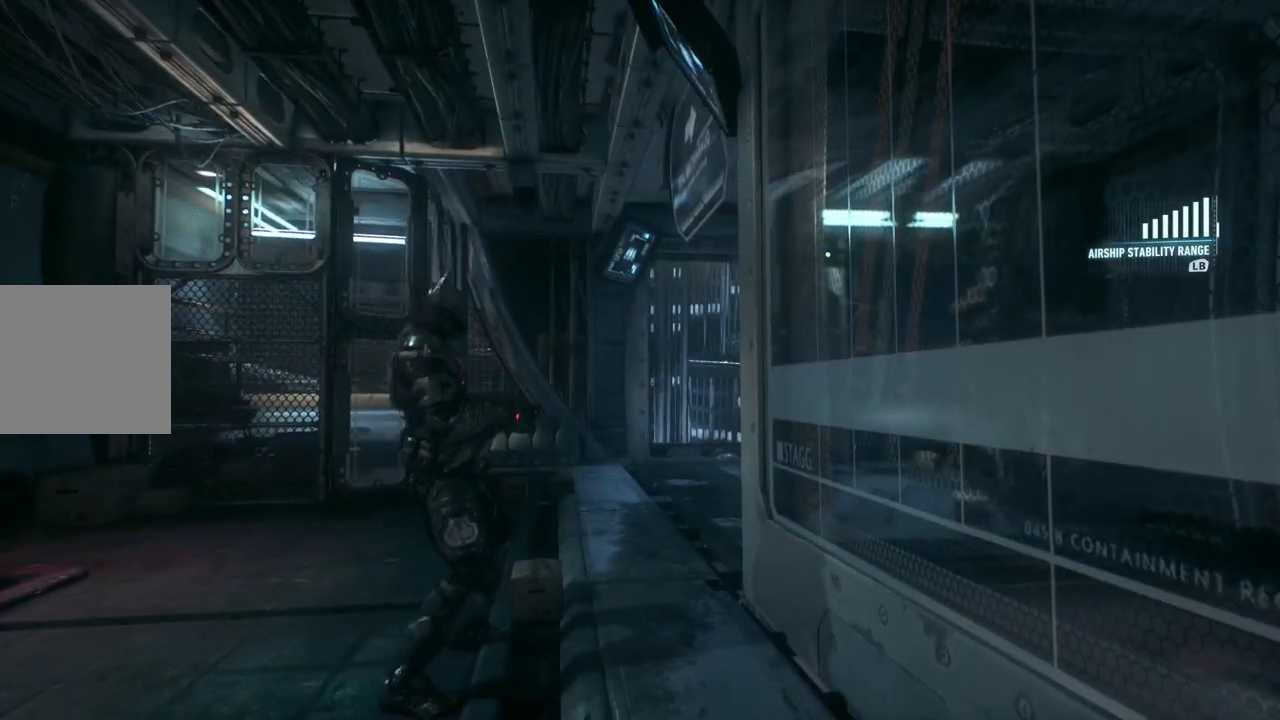
{"buttons": [], "left_stick": "up-right", "right_stick": "down-right", "events": [[233, "right_stick", "down"], [300, "left_stick", "up-right"], [333, "right_stick", "down-right"]]}
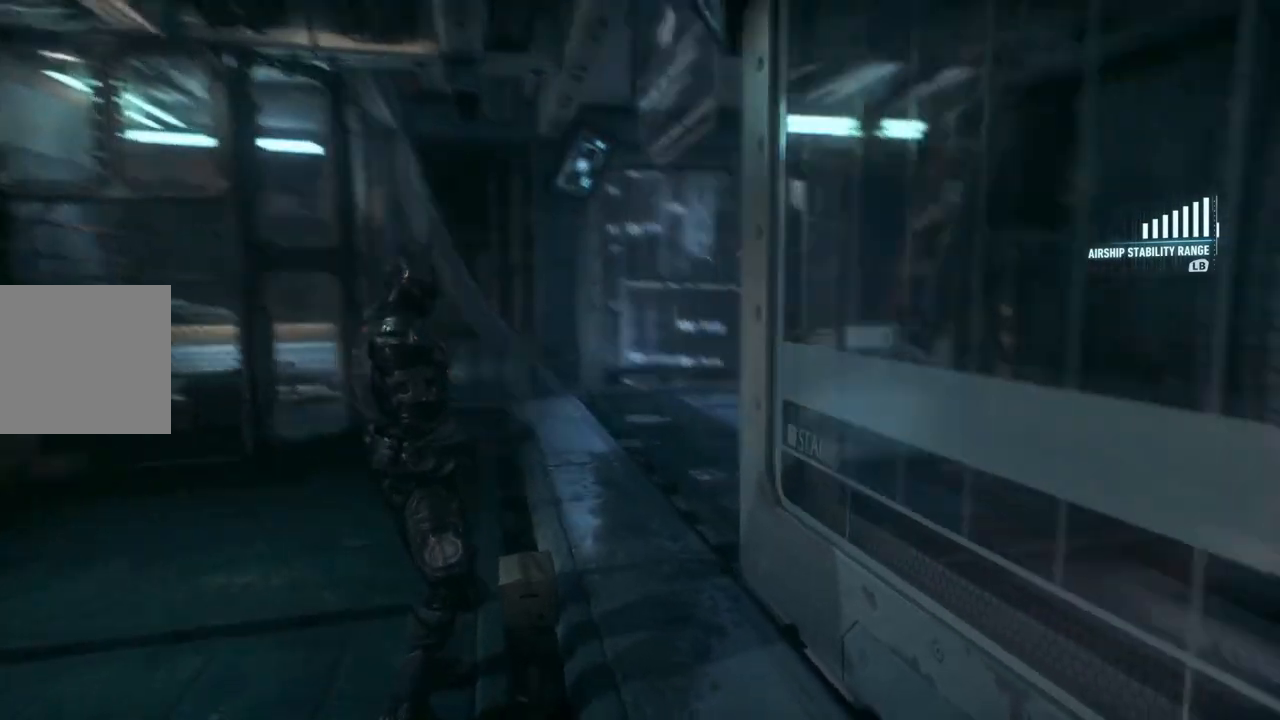
{"buttons": ["A"], "left_stick": "up-right", "right_stick": "center", "events": [[17, "right_stick", "center"], [150, "A", "down"]]}
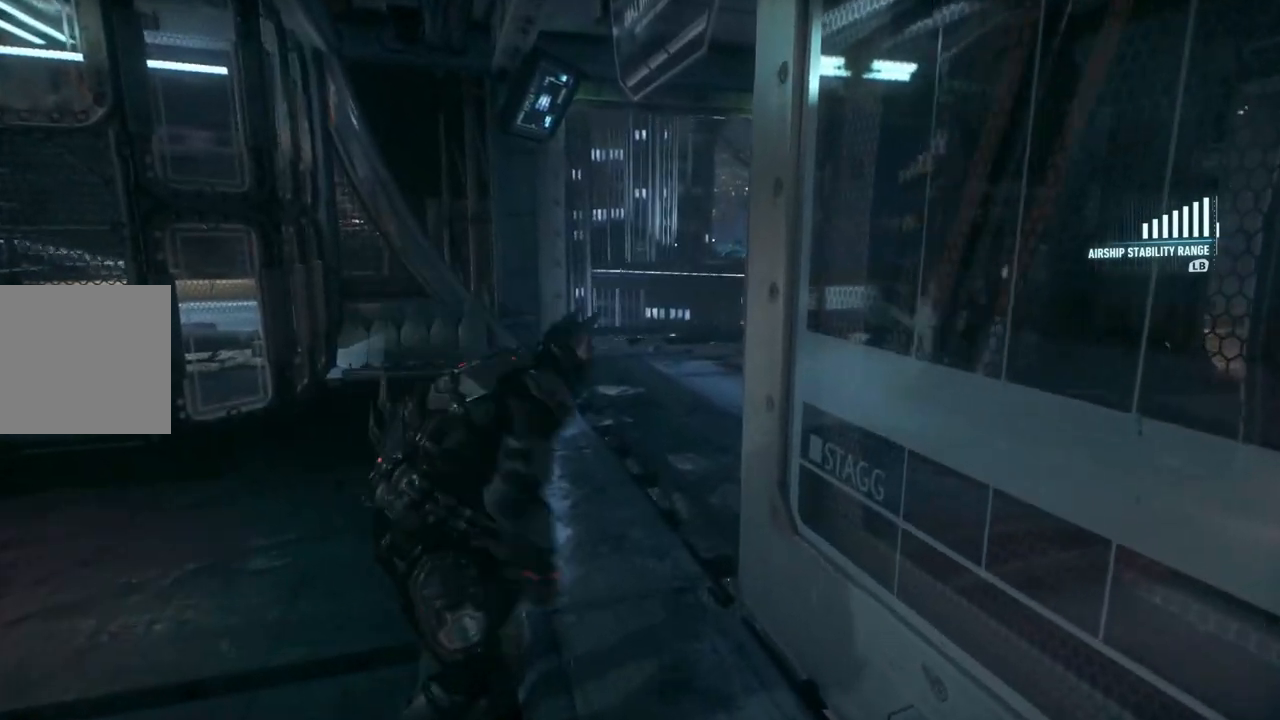
{"buttons": [], "left_stick": "up-right", "right_stick": "right", "events": [[183, "right_stick", "right"], [217, "A", "up"]]}
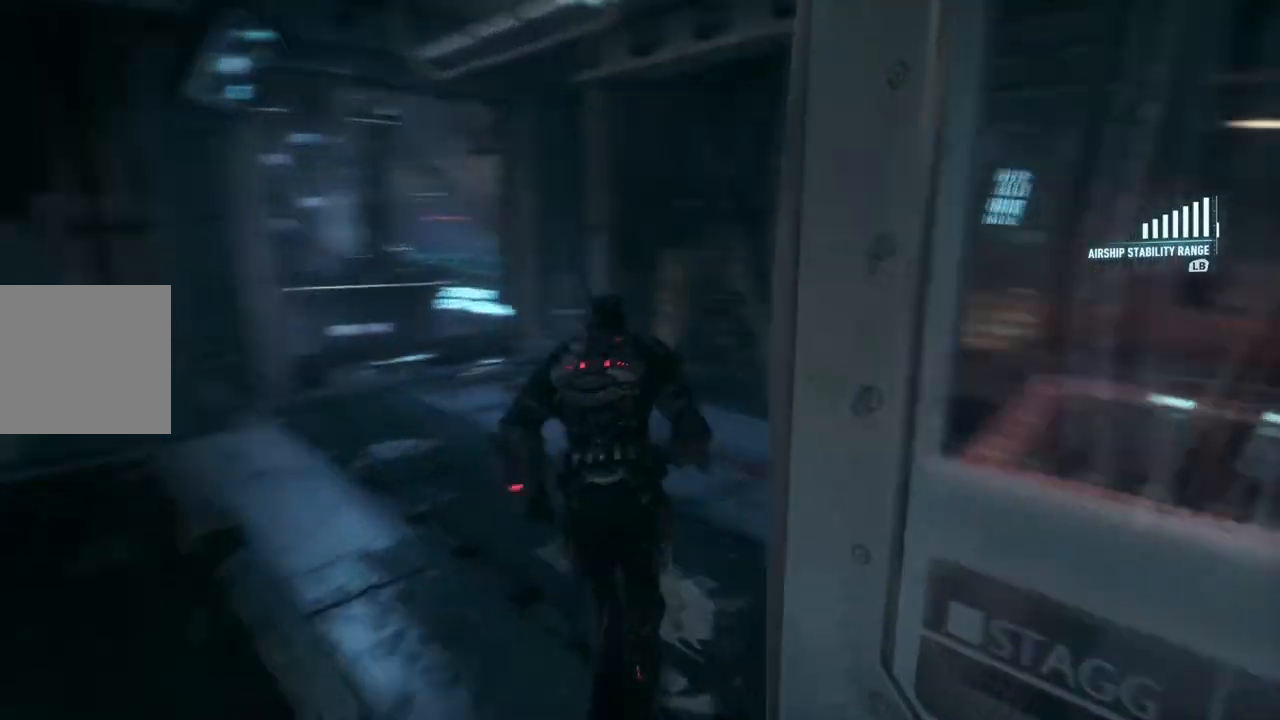
{"buttons": ["A"], "left_stick": "up", "right_stick": "center", "events": [[17, "left_stick", "right"], [250, "left_stick", "up-right"], [367, "left_stick", "up"], [383, "right_stick", "center"], [400, "A", "down"]]}
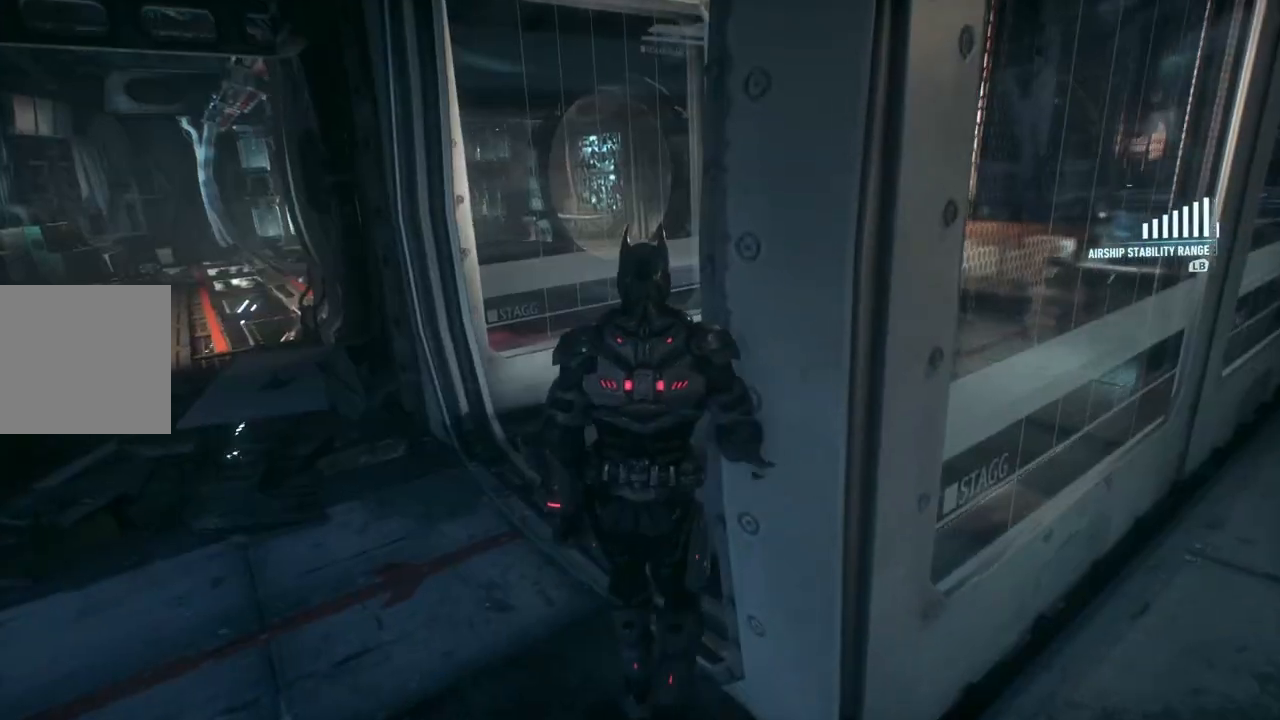
{"buttons": ["A"], "left_stick": "up-right", "right_stick": "right", "events": [[183, "right_stick", "right"], [350, "left_stick", "up-right"]]}
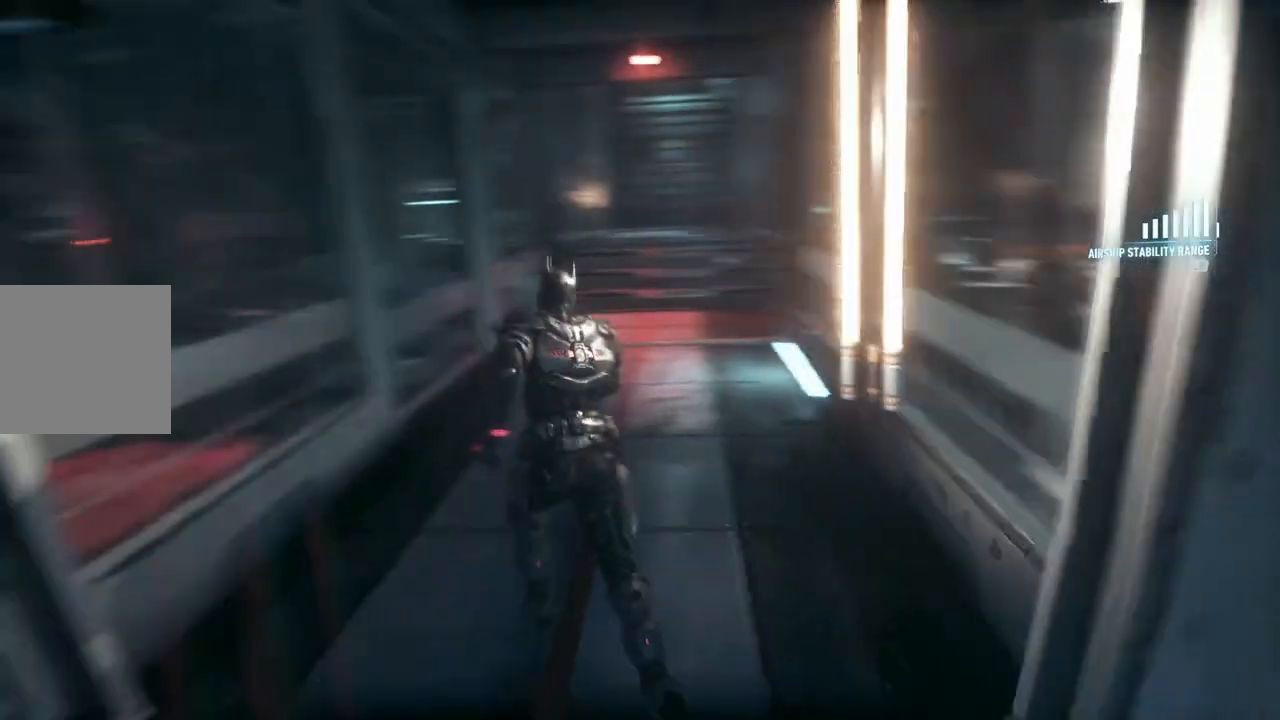
{"buttons": ["A"], "left_stick": "up-left", "right_stick": "center", "events": [[67, "right_stick", "center"], [167, "left_stick", "up"], [400, "left_stick", "up-left"]]}
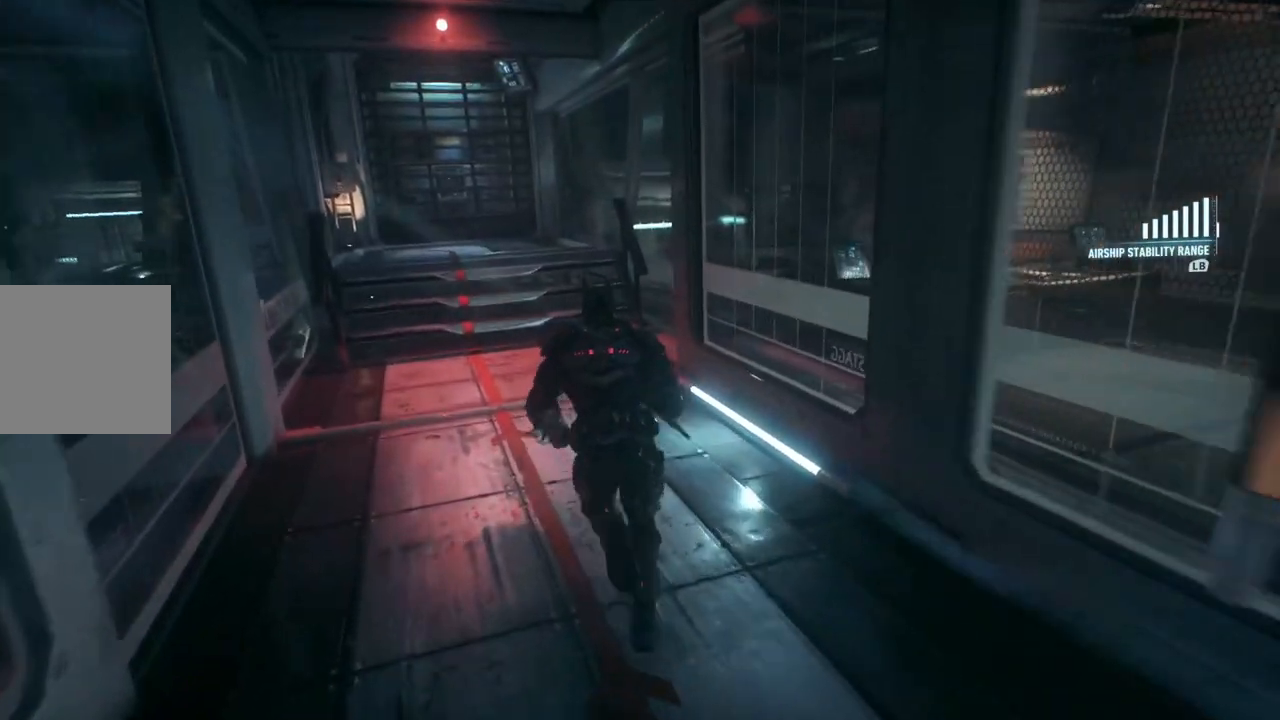
{"buttons": ["A"], "left_stick": "up-left", "right_stick": "center", "events": []}
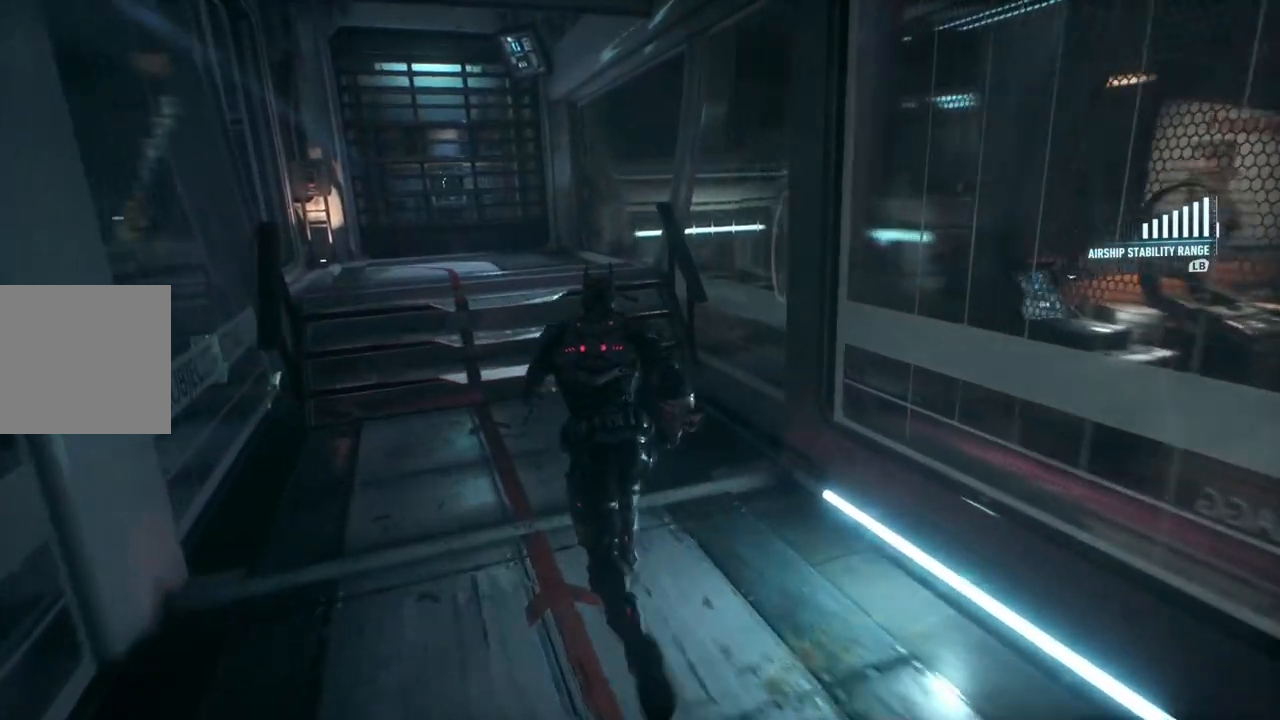
{"buttons": ["A"], "left_stick": "up-left", "right_stick": "center", "events": [[33, "right_stick", "left"], [333, "right_stick", "center"]]}
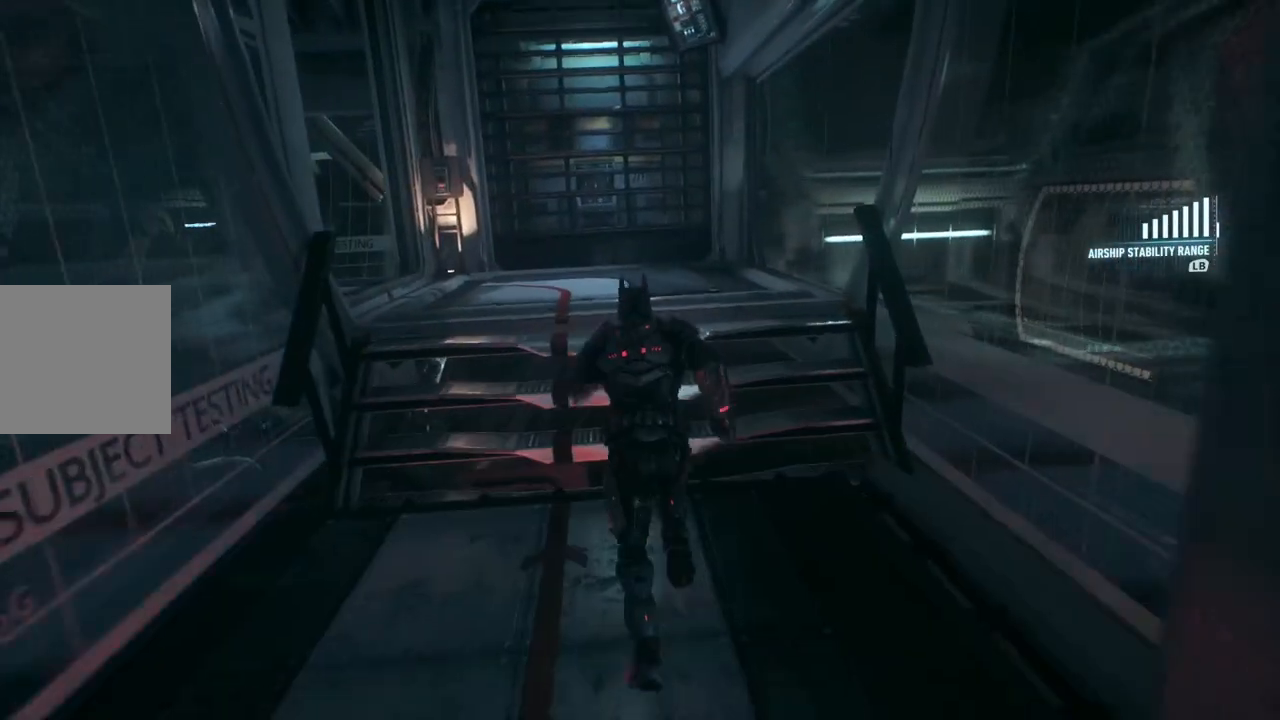
{"buttons": [], "left_stick": "up-left", "right_stick": "center", "events": [[383, "A", "up"]]}
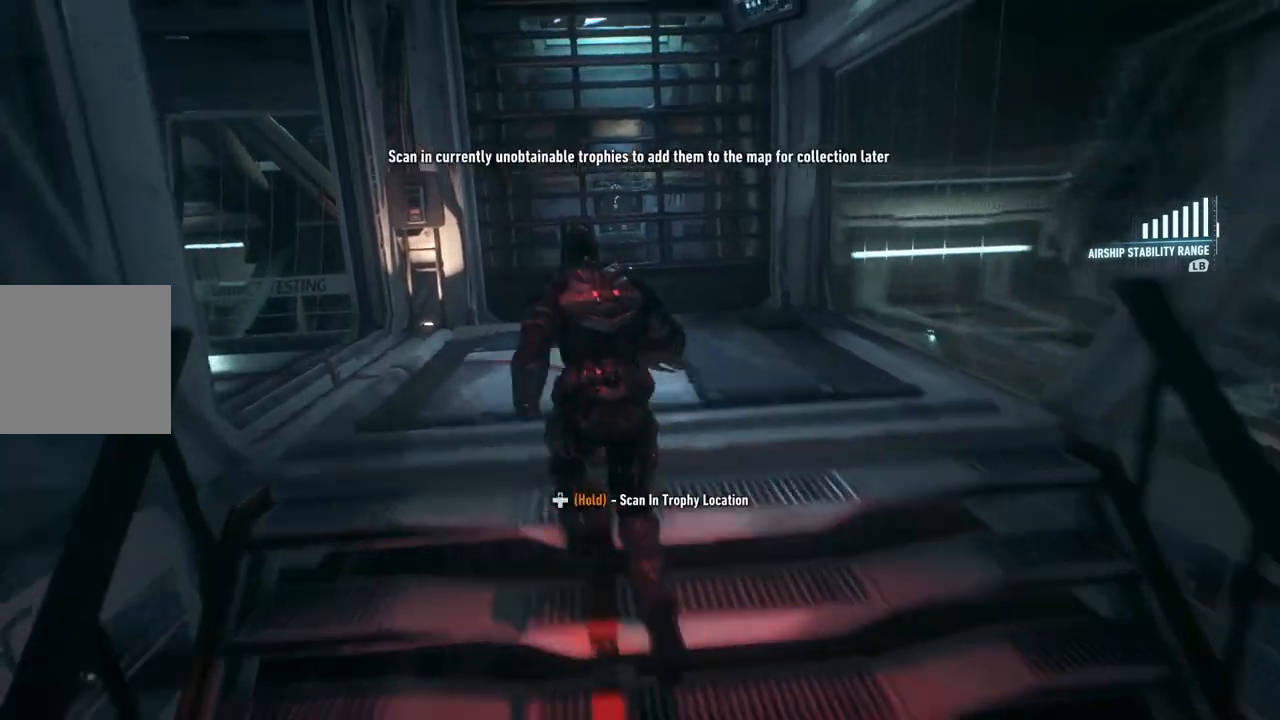
{"buttons": [], "left_stick": "up-left", "right_stick": "center", "events": []}
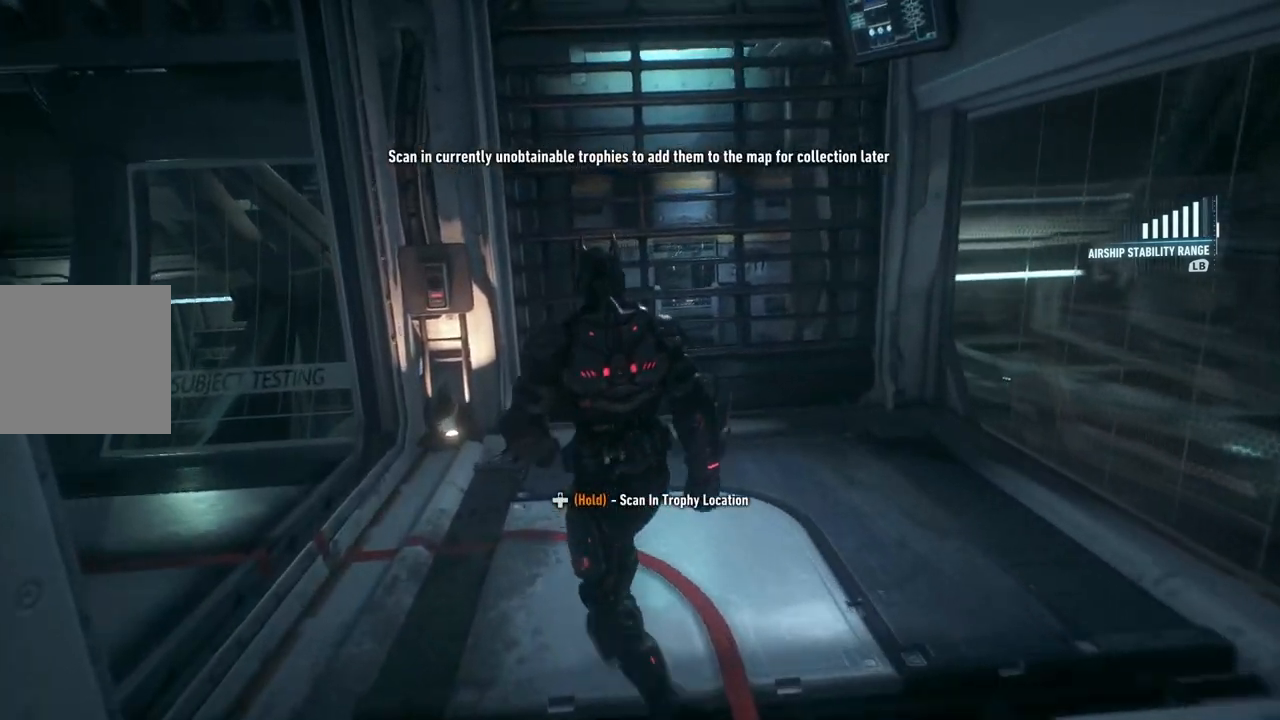
{"buttons": [], "left_stick": "up", "right_stick": "left", "events": [[50, "right_stick", "left"], [467, "left_stick", "up"]]}
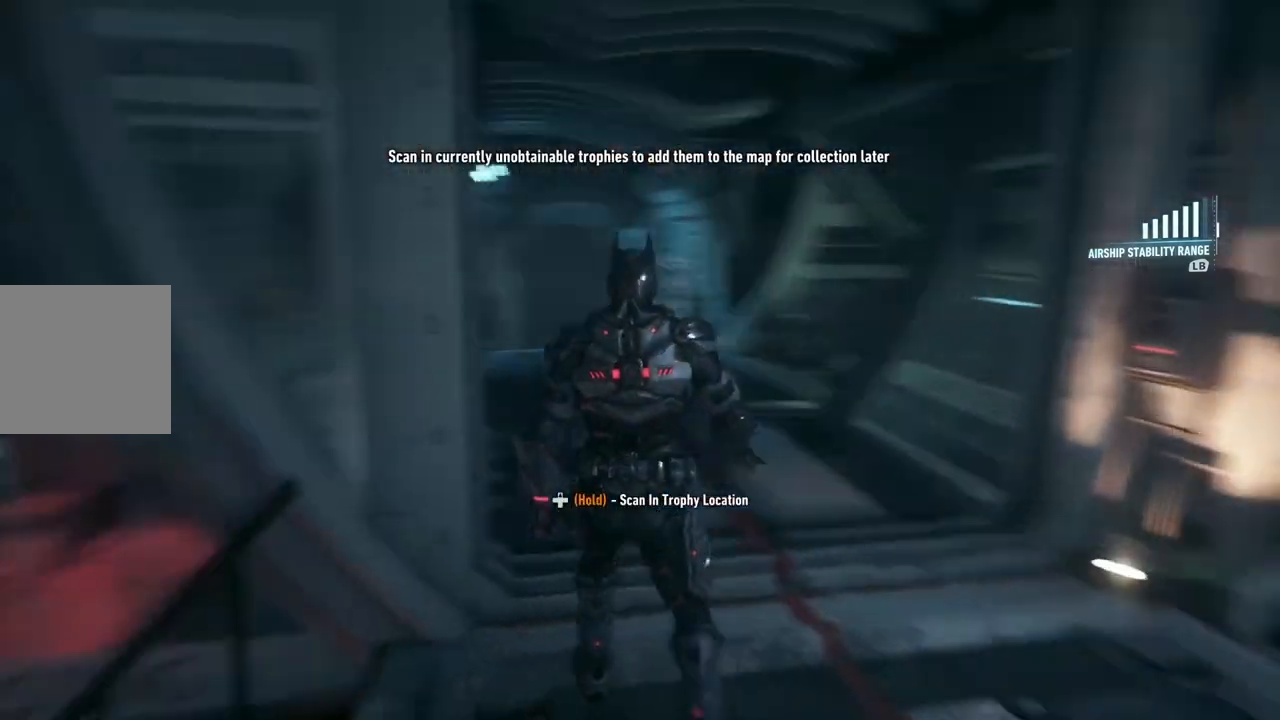
{"buttons": ["A"], "left_stick": "up-right", "right_stick": "center", "events": [[33, "right_stick", "center"], [150, "A", "down"], [150, "left_stick", "up-right"]]}
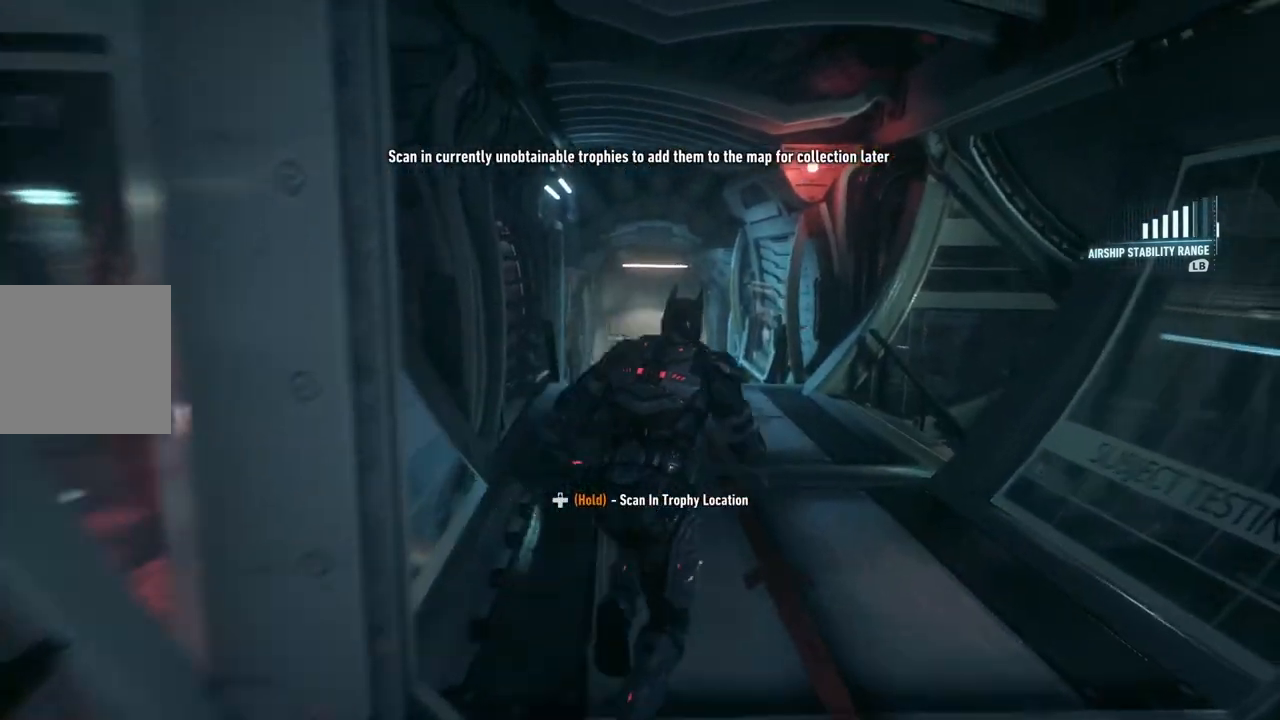
{"buttons": ["A"], "left_stick": "up-left", "right_stick": "center", "events": [[100, "left_stick", "up"], [283, "left_stick", "up-left"]]}
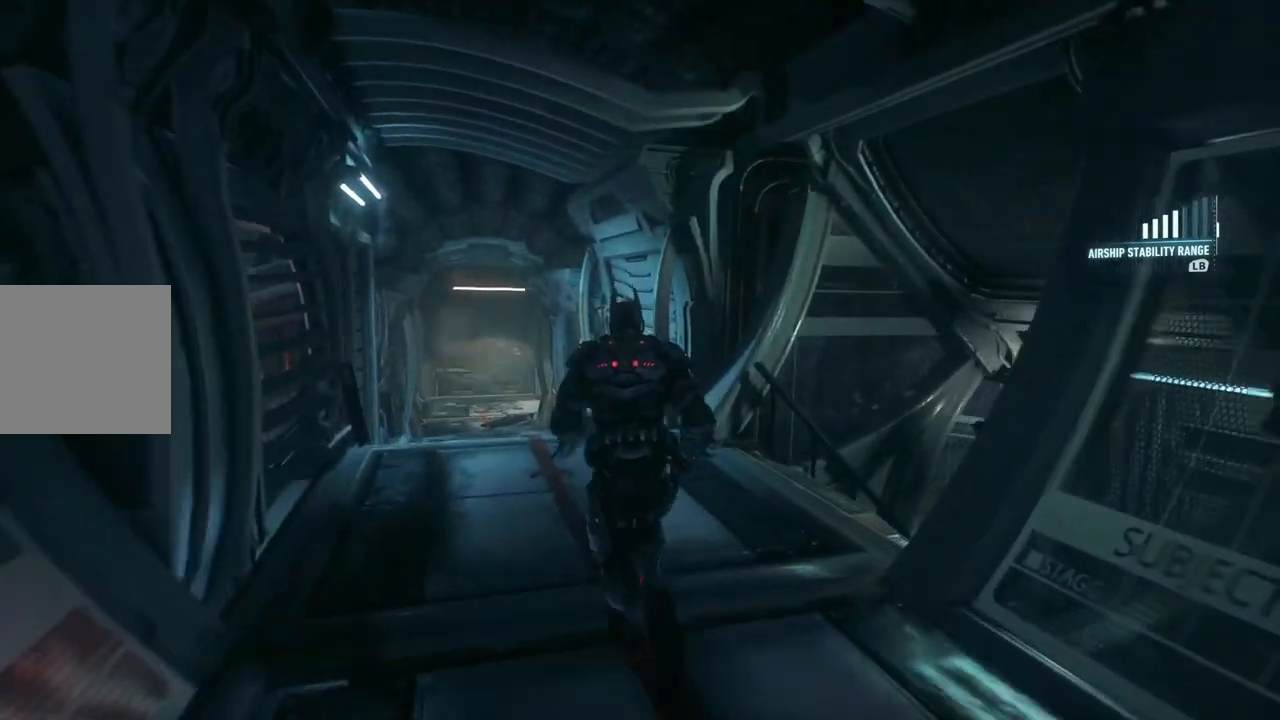
{"buttons": [], "left_stick": "up", "right_stick": "center", "events": [[317, "left_stick", "up"], [450, "A", "up"]]}
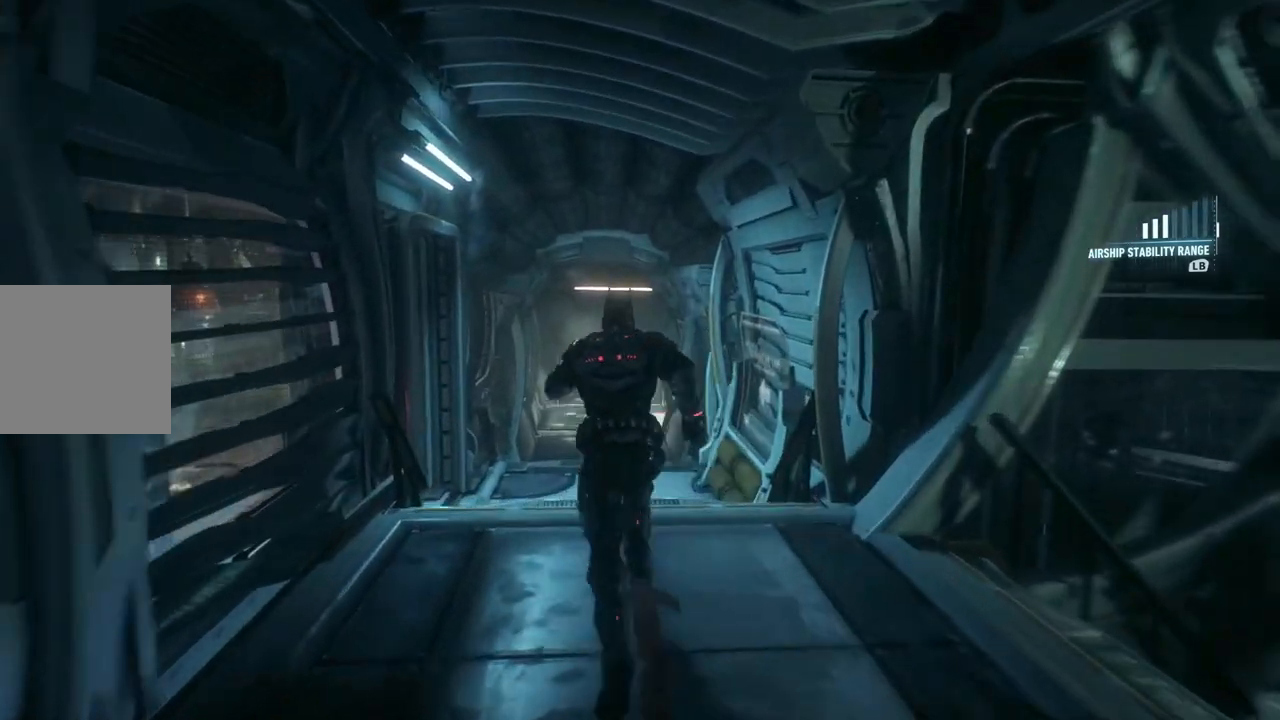
{"buttons": [], "left_stick": "center", "right_stick": "center", "events": [[383, "left_stick", "center"]]}
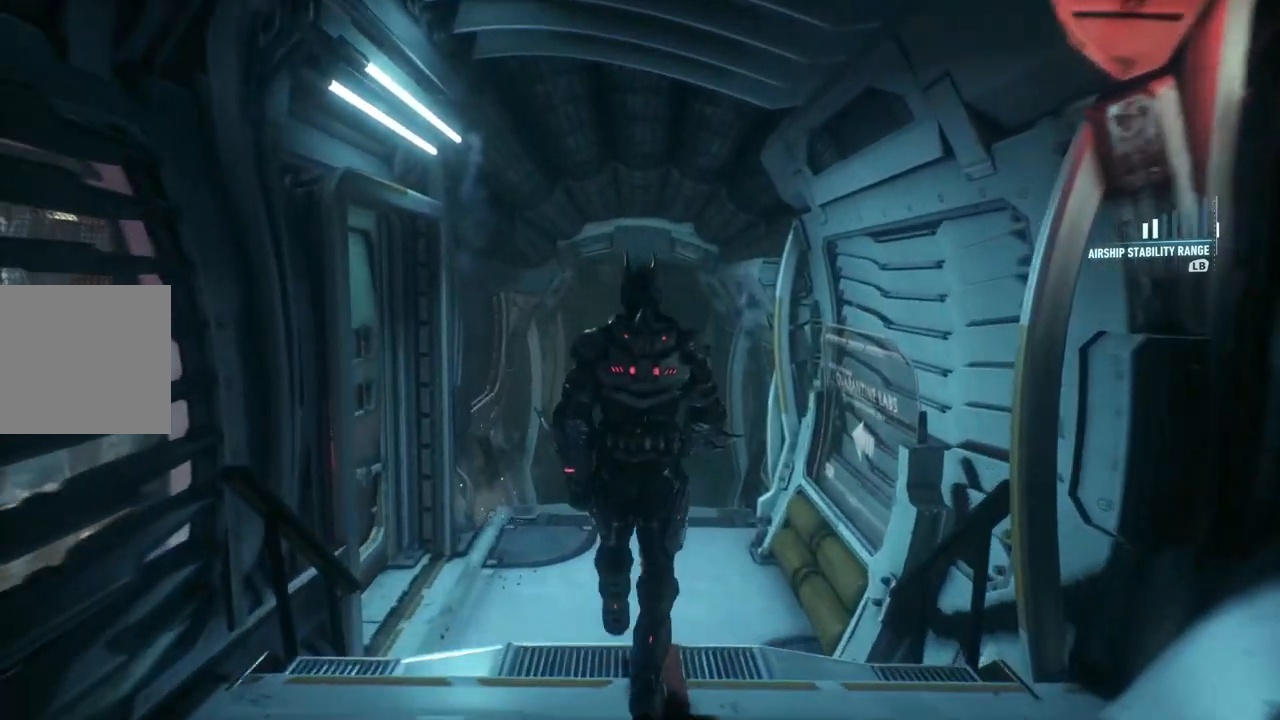
{"buttons": [], "left_stick": "right", "right_stick": "down-right", "events": [[133, "right_stick", "right"], [283, "right_stick", "down-right"], [467, "left_stick", "right"]]}